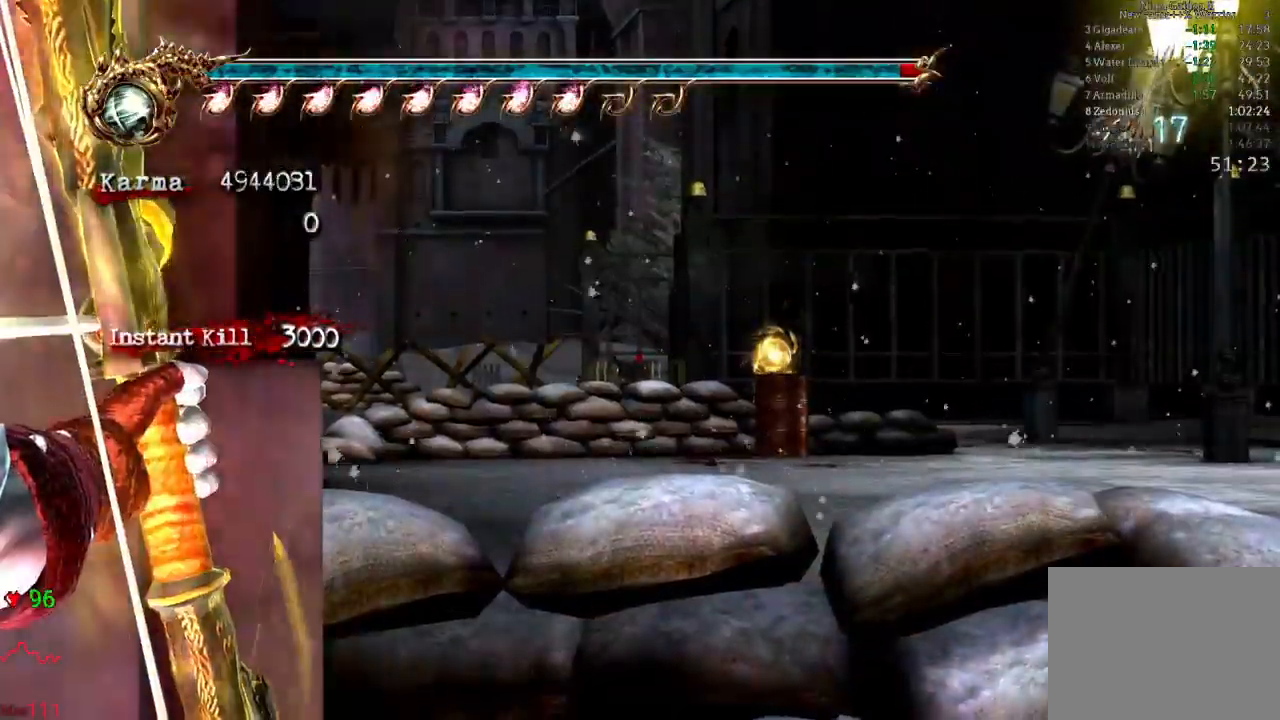
Gameplay with a controller (Xbox layout); each line is a JSON object with the inputs held at the frame after it. "events" lists button and stick changes between this image and that frame as [ms after this image, input, new state], when the widget could be followed in between. Not read: DPAD_DOWN DPAD_LEFT DPAD_RIGHT L3 R3.
{"buttons": ["B"], "left_stick": "center", "right_stick": "center", "events": []}
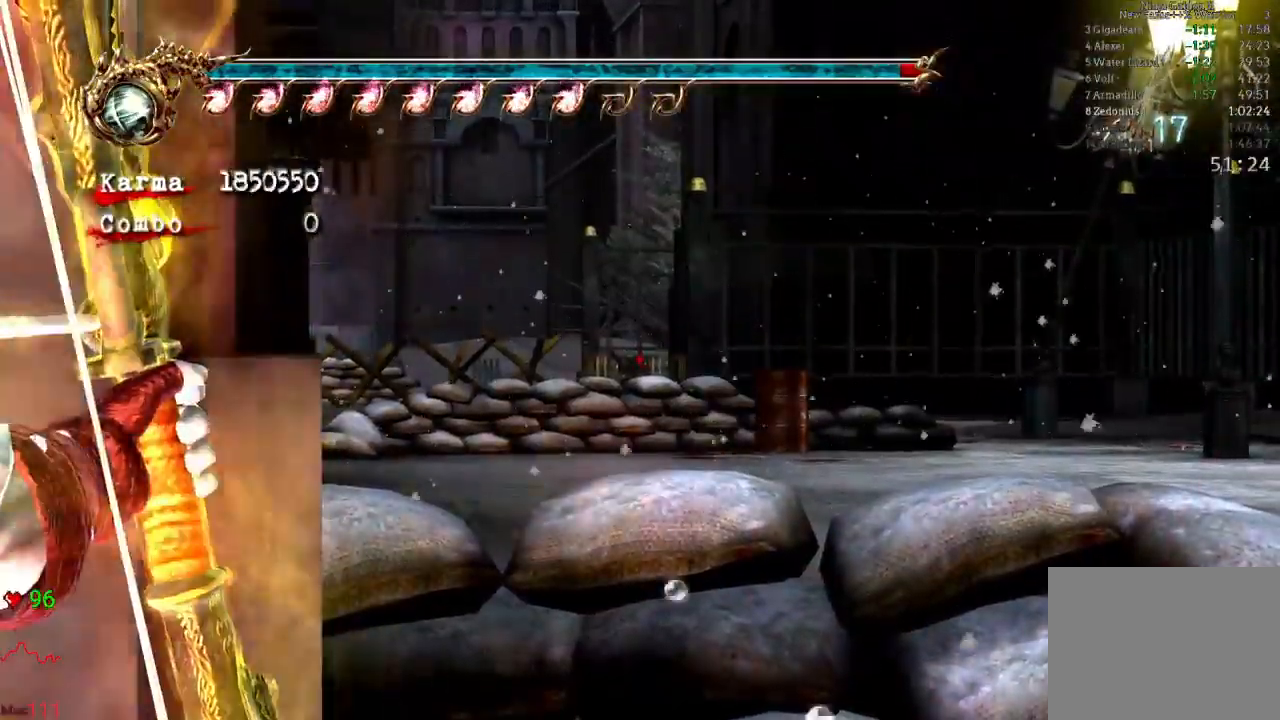
{"buttons": ["B"], "left_stick": "center", "right_stick": "center", "events": [[50, "B", "up"], [300, "B", "down"]]}
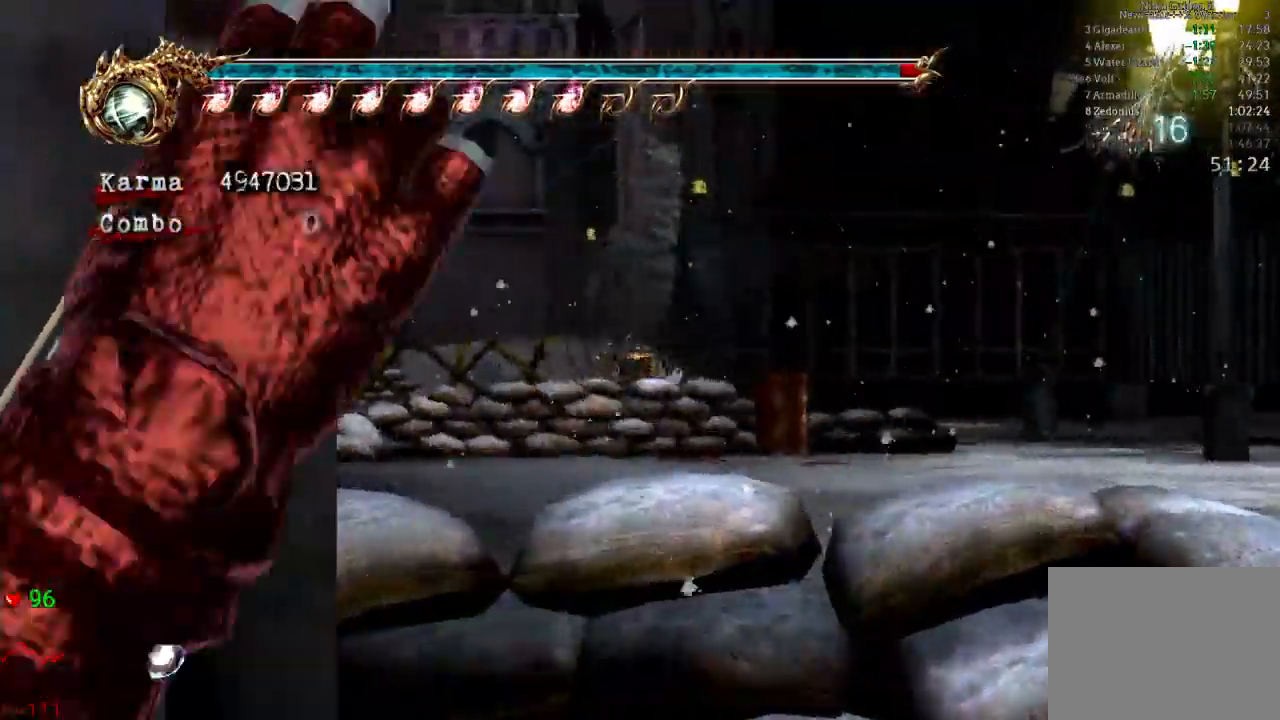
{"buttons": ["B"], "left_stick": "center", "right_stick": "center", "events": [[117, "left_stick", "down"], [217, "left_stick", "center"]]}
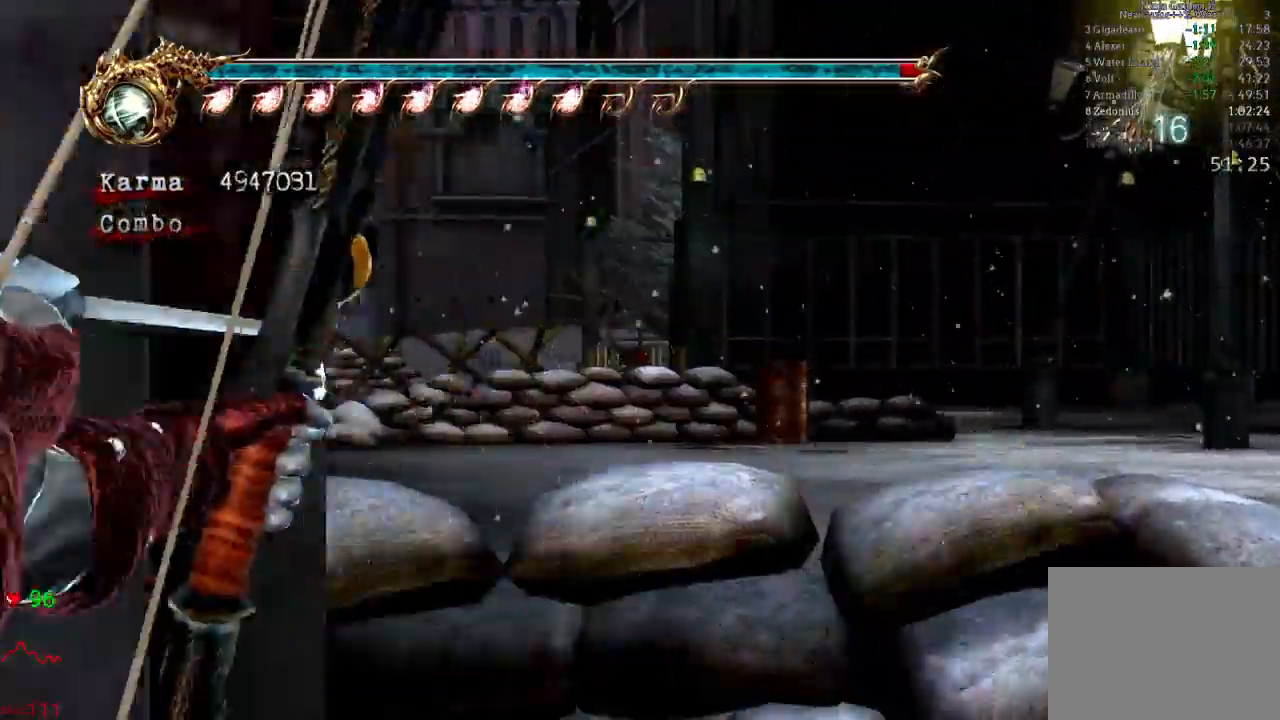
{"buttons": ["B"], "left_stick": "center", "right_stick": "center", "events": []}